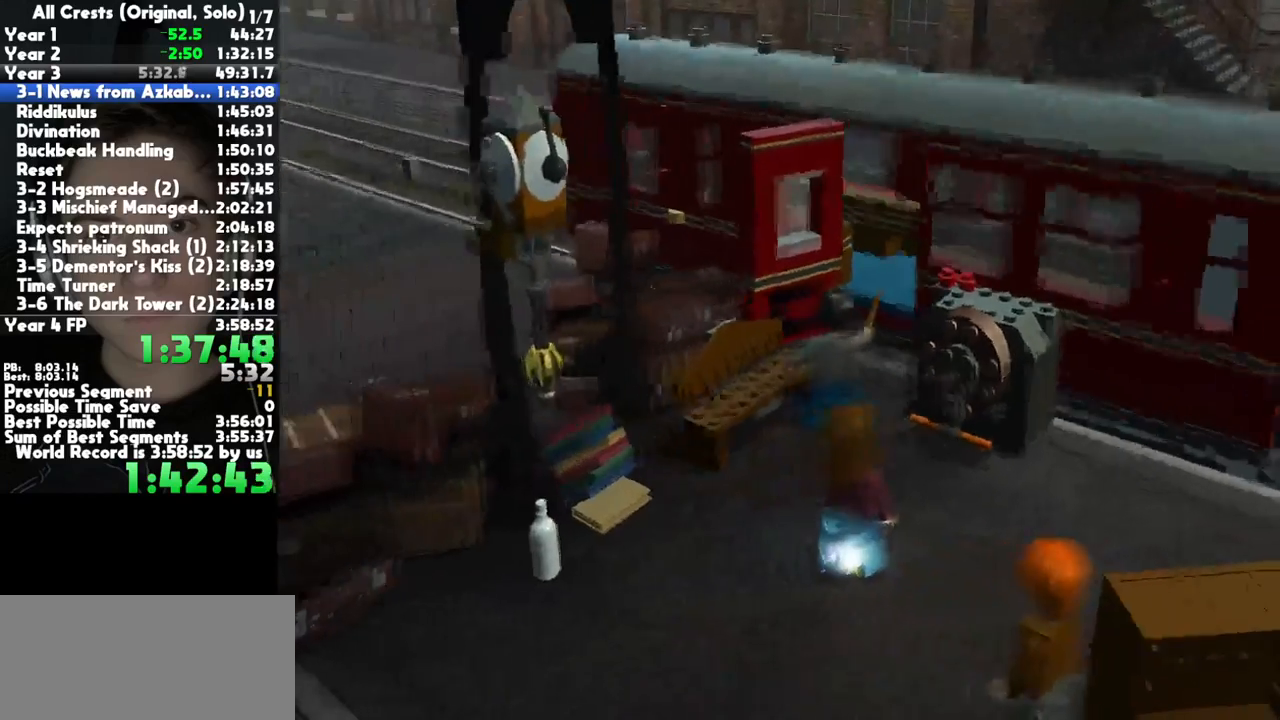
Gameplay with a controller (Xbox layout); each line is a JSON object with the inputs held at the frame after it. "button_events" lists button changes between this image and that frame as [ms after this image, input, new state], when the widget could be followed in between (sticks are given only as held states). This document gives stick clicks only as held states, not as events. Not read: L1 R1 other_buttons.
{"buttons": [], "left_stick": "up", "right_stick": "center", "button_events": []}
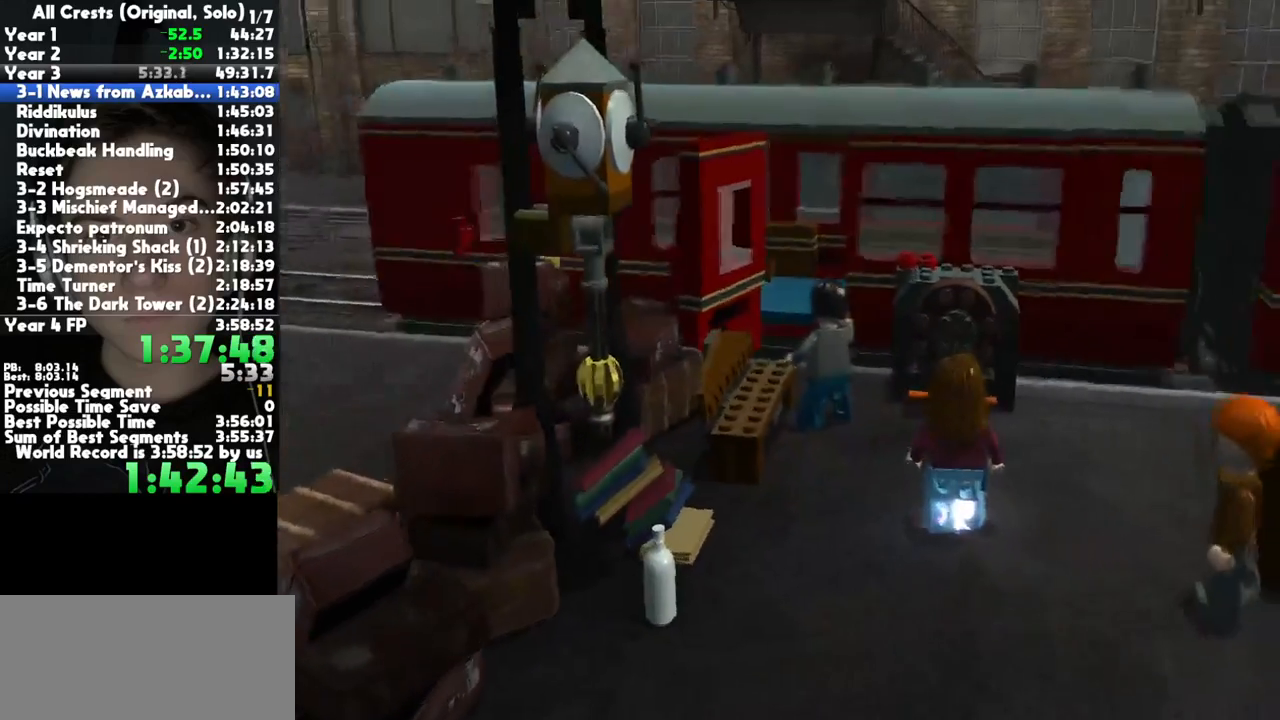
{"buttons": [], "left_stick": "up-left", "right_stick": "center", "button_events": []}
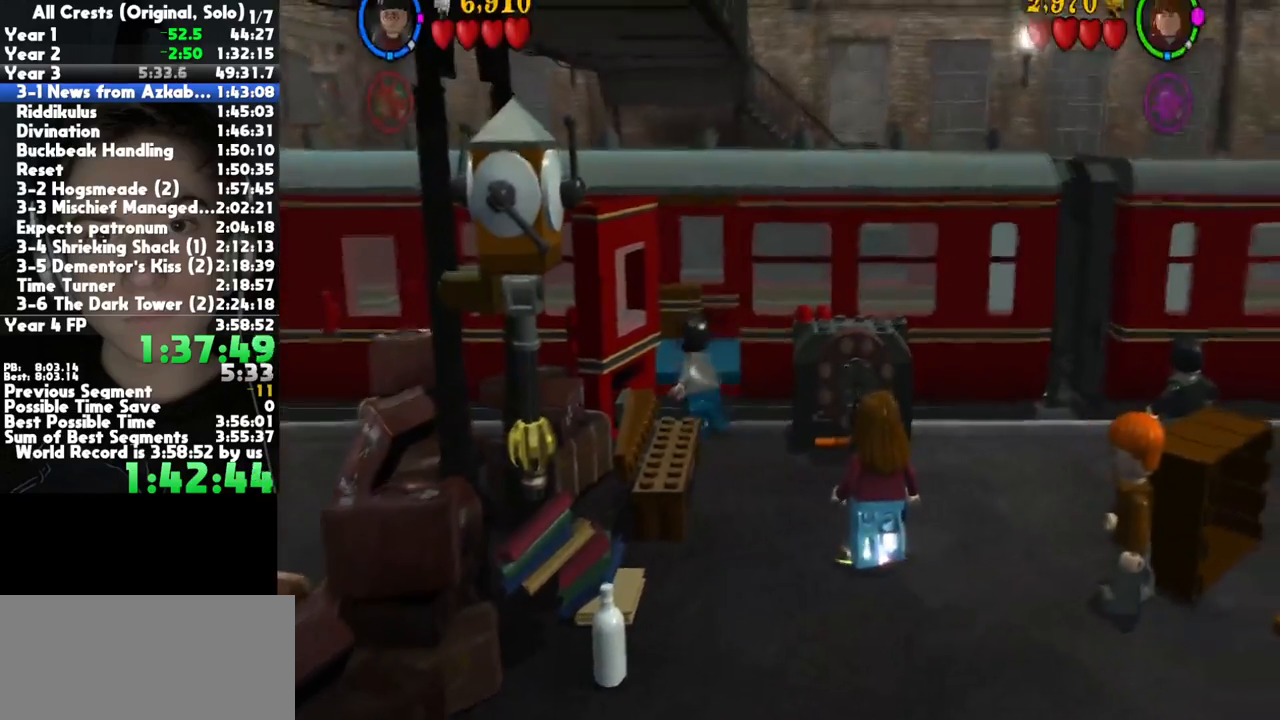
{"buttons": [], "left_stick": "up", "right_stick": "center", "button_events": []}
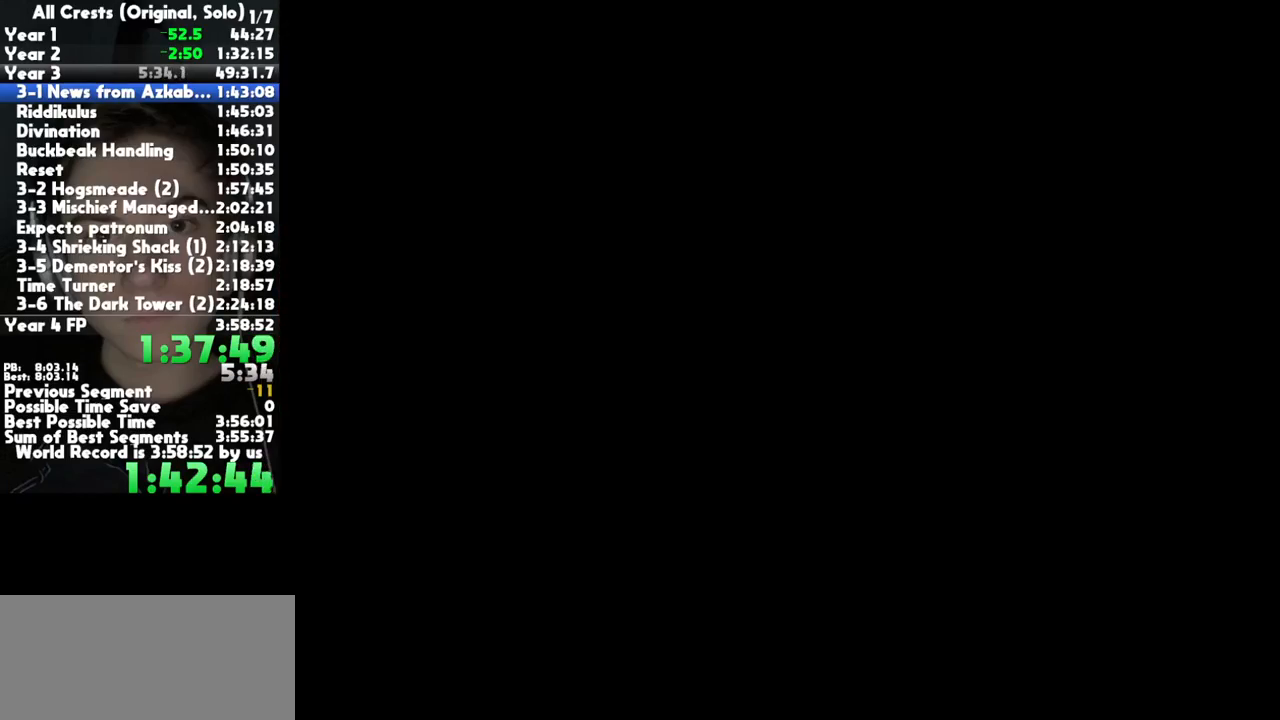
{"buttons": [], "left_stick": "center", "right_stick": "center", "button_events": []}